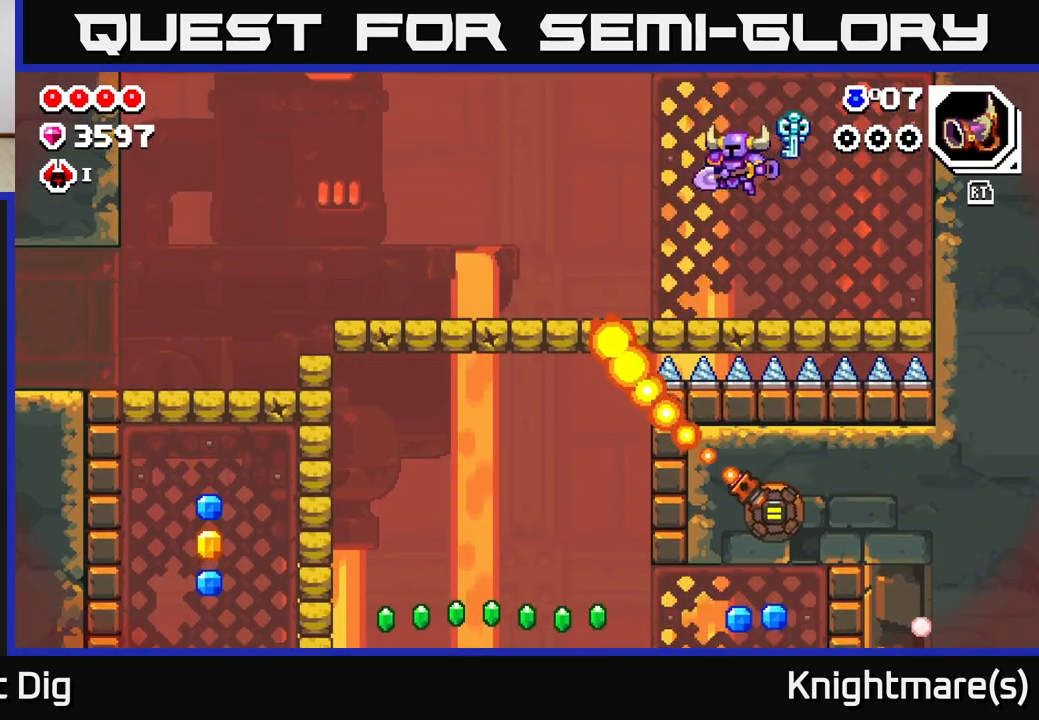
Gameplay with a controller (Xbox layout); each line is a JSON object with the inputs held at the frame after it. "events" lists button and stick changes between this image and that frame as [ms after this image, input, new state], when the widget could be followed in between.
{"buttons": ["A"], "left_stick": "left", "right_stick": "center", "events": [[267, "A", "down"]]}
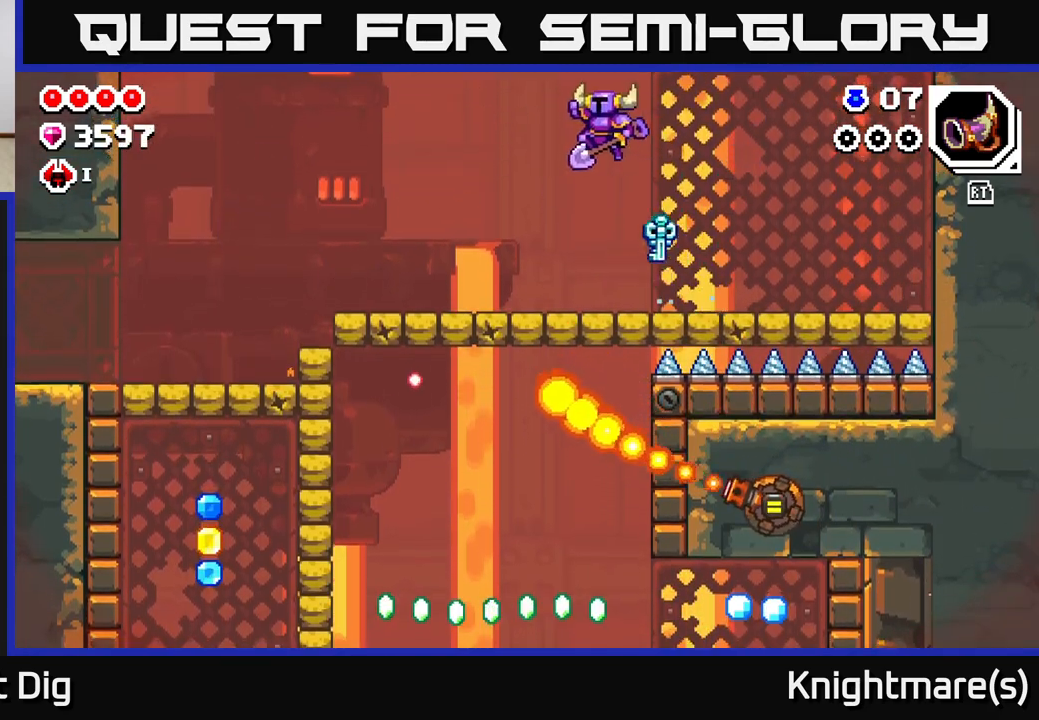
{"buttons": ["A"], "left_stick": "down-left", "right_stick": "center", "events": [[150, "left_stick", "down-left"]]}
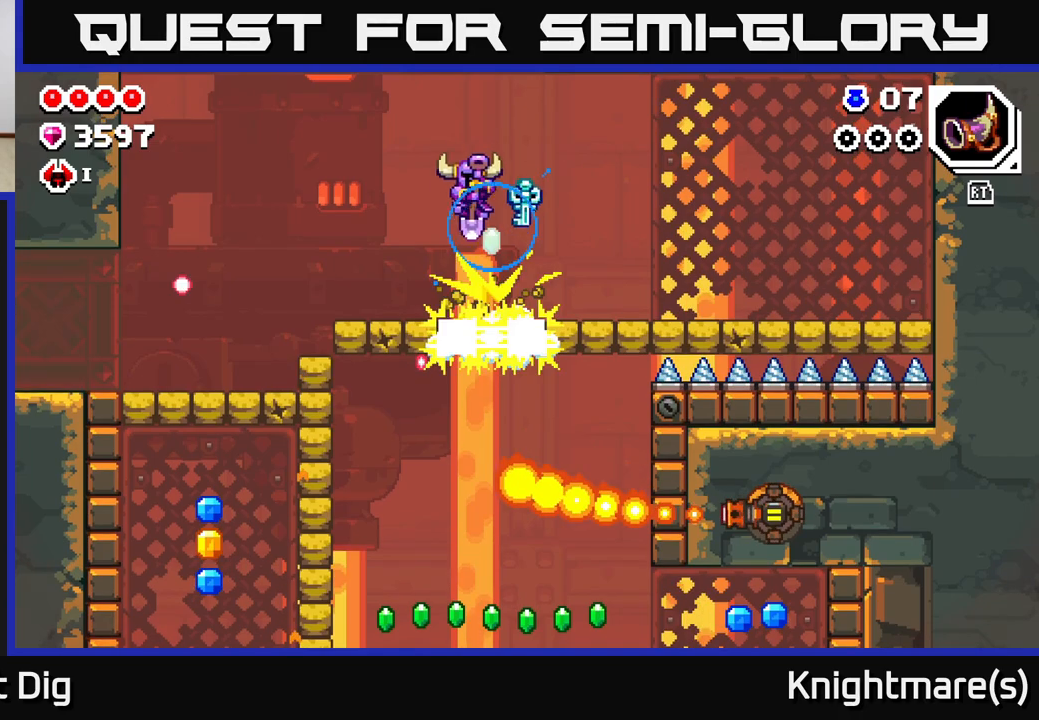
{"buttons": [], "left_stick": "down", "right_stick": "center", "events": [[183, "A", "up"], [383, "left_stick", "down-right"], [500, "left_stick", "down"]]}
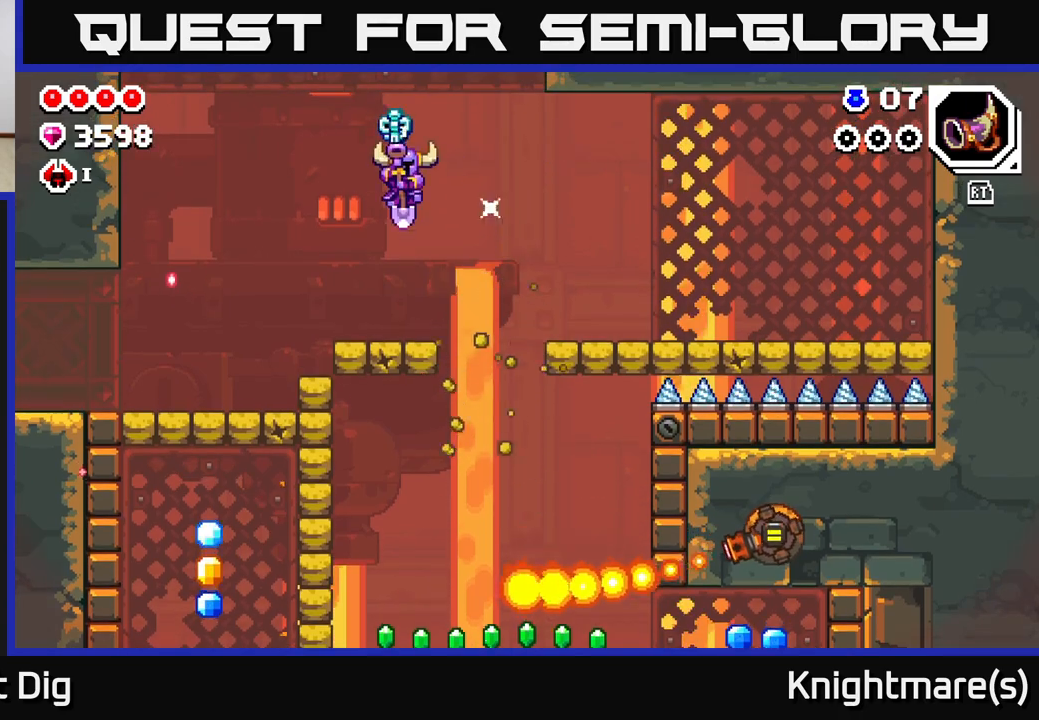
{"buttons": [], "left_stick": "down-left", "right_stick": "center", "events": [[217, "left_stick", "down-left"]]}
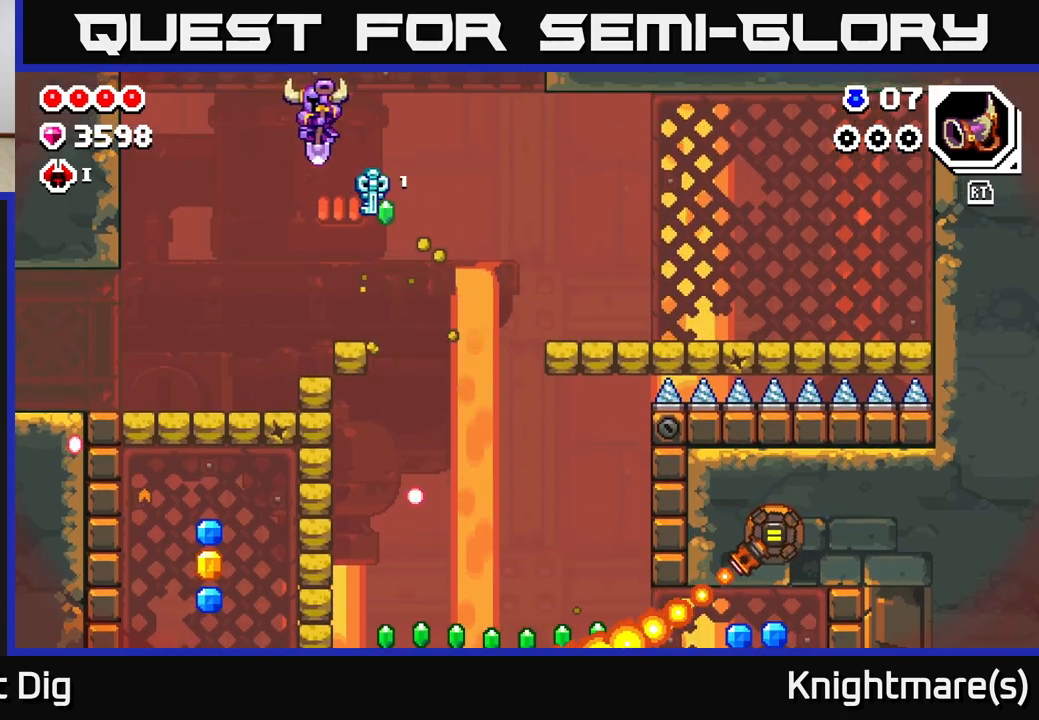
{"buttons": [], "left_stick": "down-right", "right_stick": "center", "events": [[383, "left_stick", "down-right"]]}
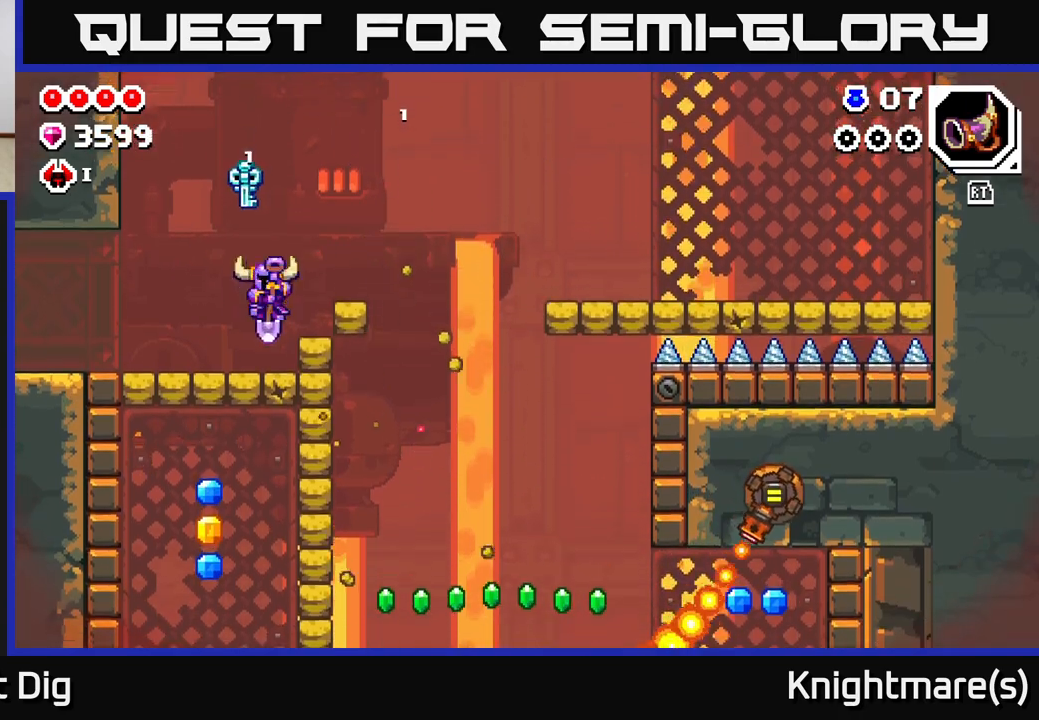
{"buttons": [], "left_stick": "down", "right_stick": "center", "events": [[33, "left_stick", "down-left"], [433, "left_stick", "down"]]}
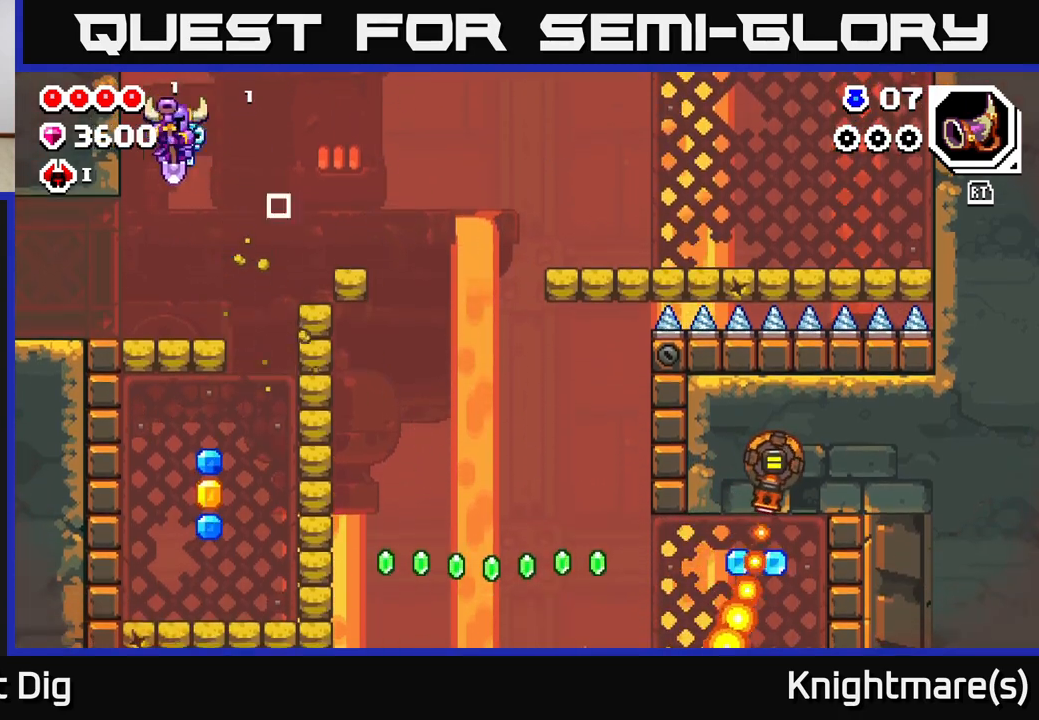
{"buttons": [], "left_stick": "down-right", "right_stick": "center", "events": [[133, "left_stick", "down-left"], [300, "left_stick", "down-right"]]}
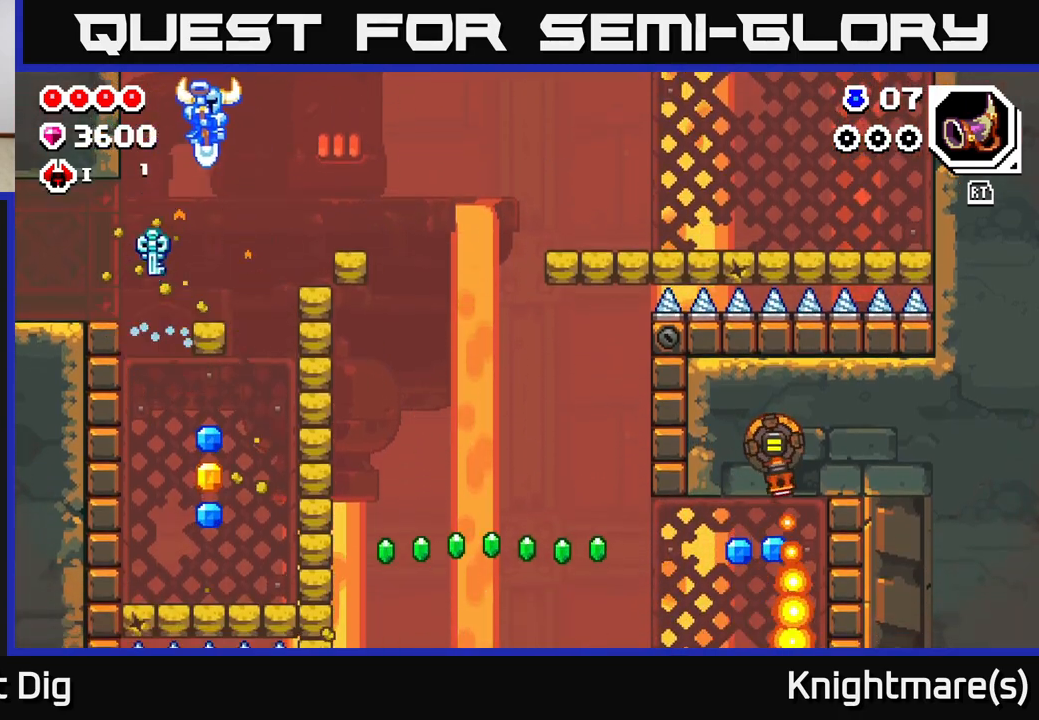
{"buttons": [], "left_stick": "down-left", "right_stick": "center", "events": [[483, "left_stick", "down-left"]]}
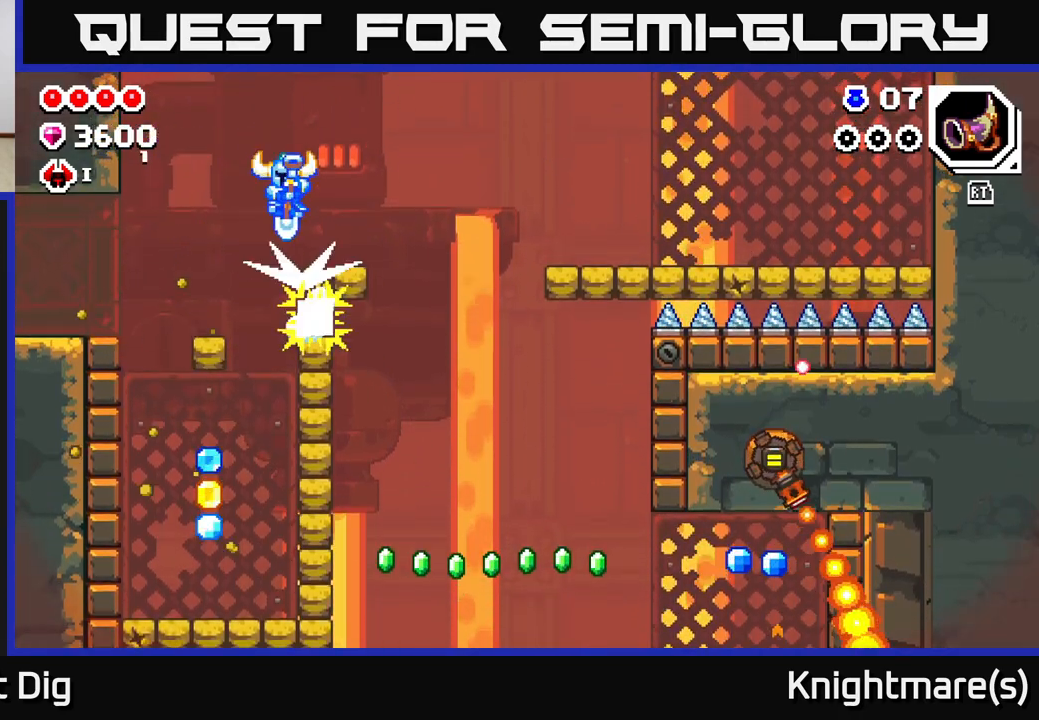
{"buttons": [], "left_stick": "down-left", "right_stick": "center", "events": []}
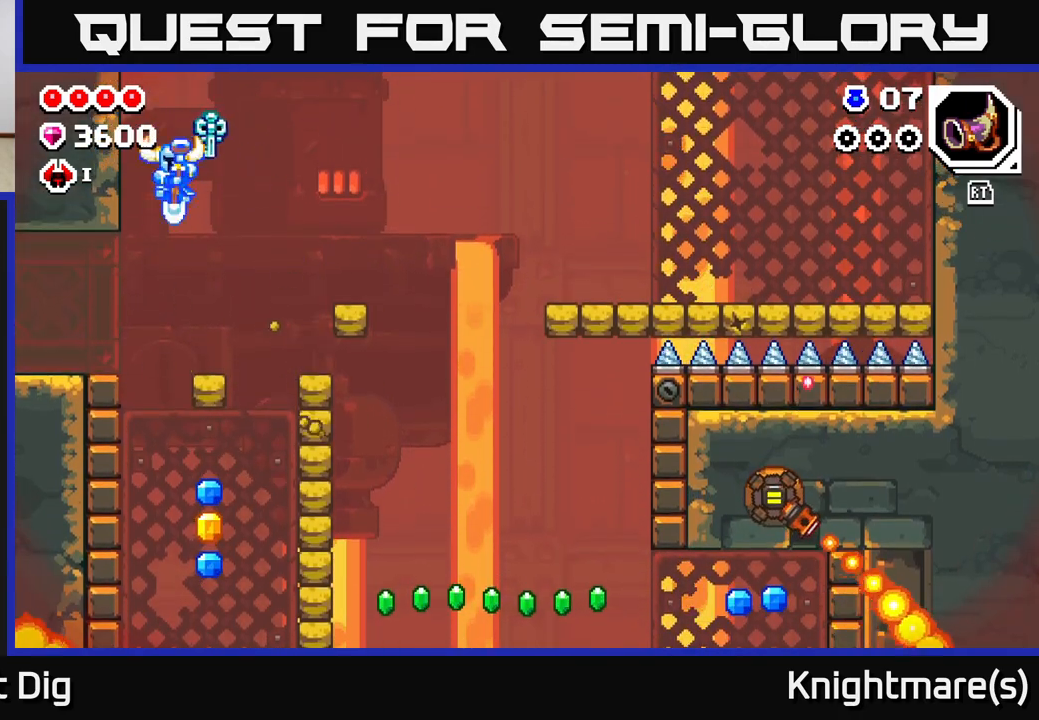
{"buttons": [], "left_stick": "right", "right_stick": "center", "events": [[67, "left_stick", "down"], [233, "left_stick", "down-left"], [350, "left_stick", "down-right"], [400, "left_stick", "right"]]}
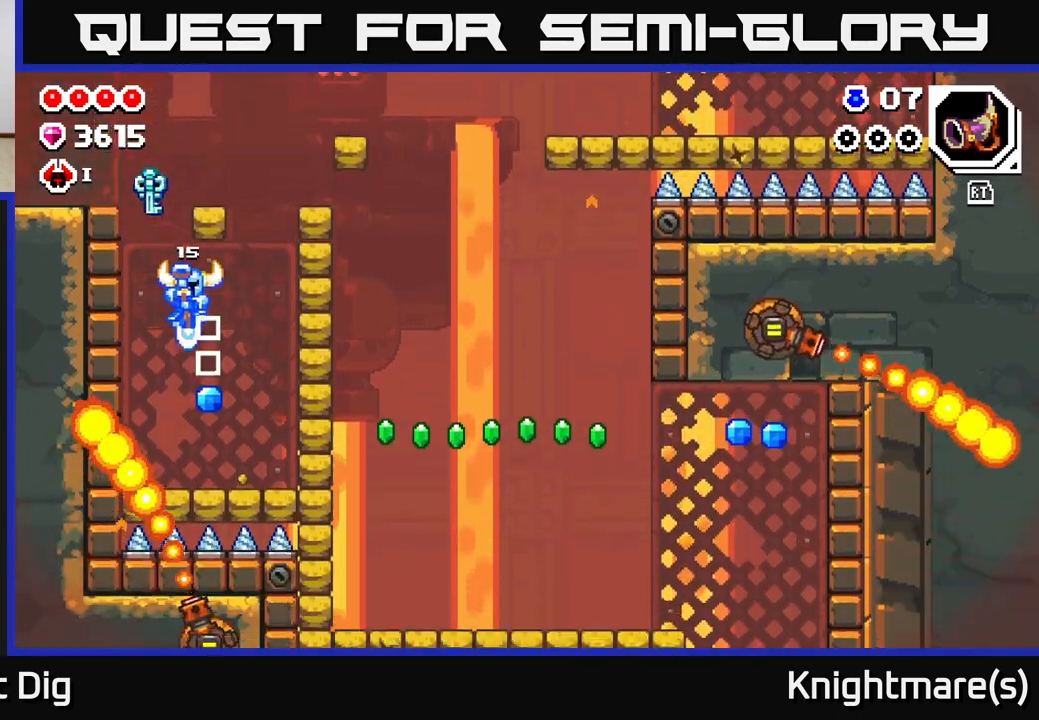
{"buttons": ["A"], "left_stick": "left", "right_stick": "center", "events": [[283, "A", "down"], [400, "left_stick", "left"]]}
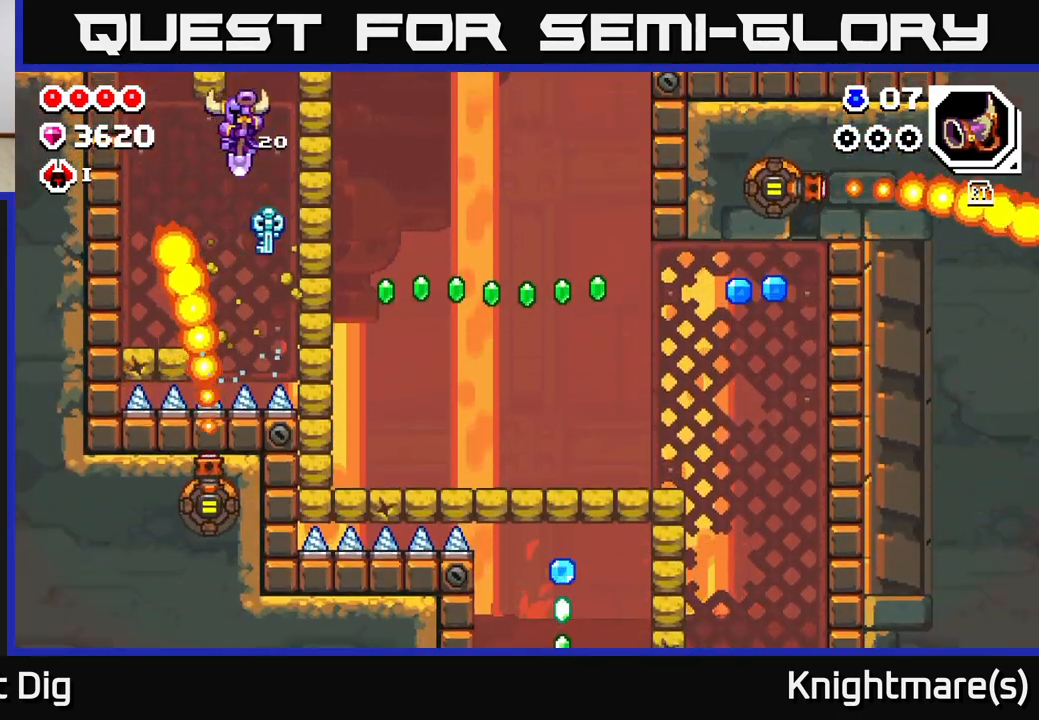
{"buttons": ["A"], "left_stick": "left", "right_stick": "center", "events": []}
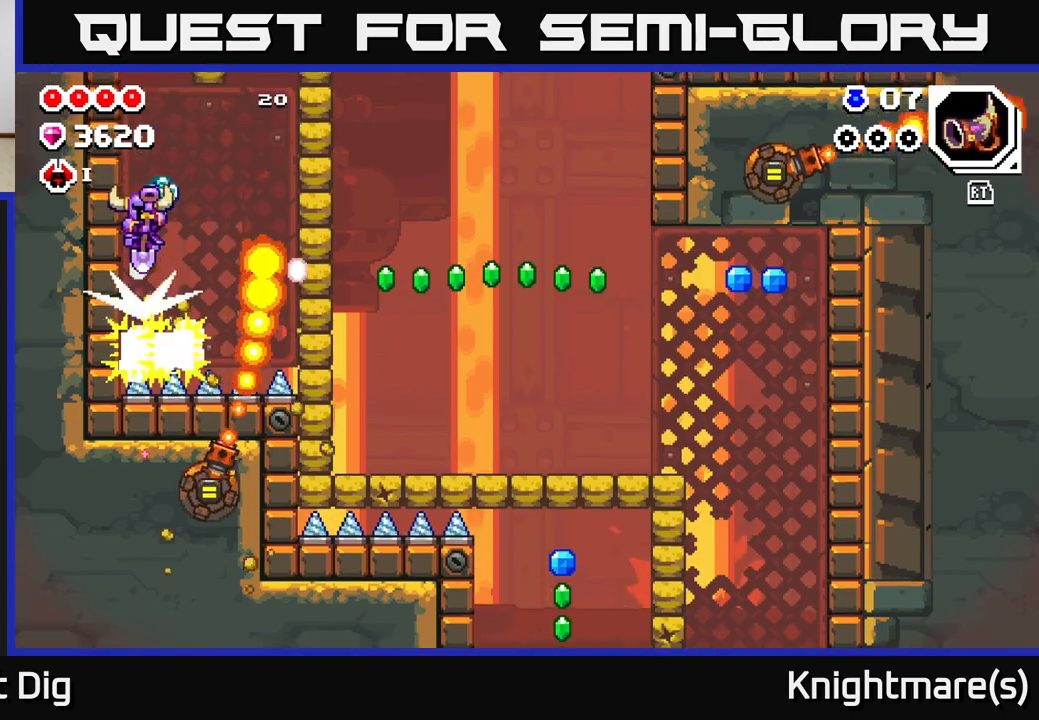
{"buttons": ["X"], "left_stick": "right", "right_stick": "center", "events": [[183, "left_stick", "right"], [467, "A", "up"], [467, "X", "down"]]}
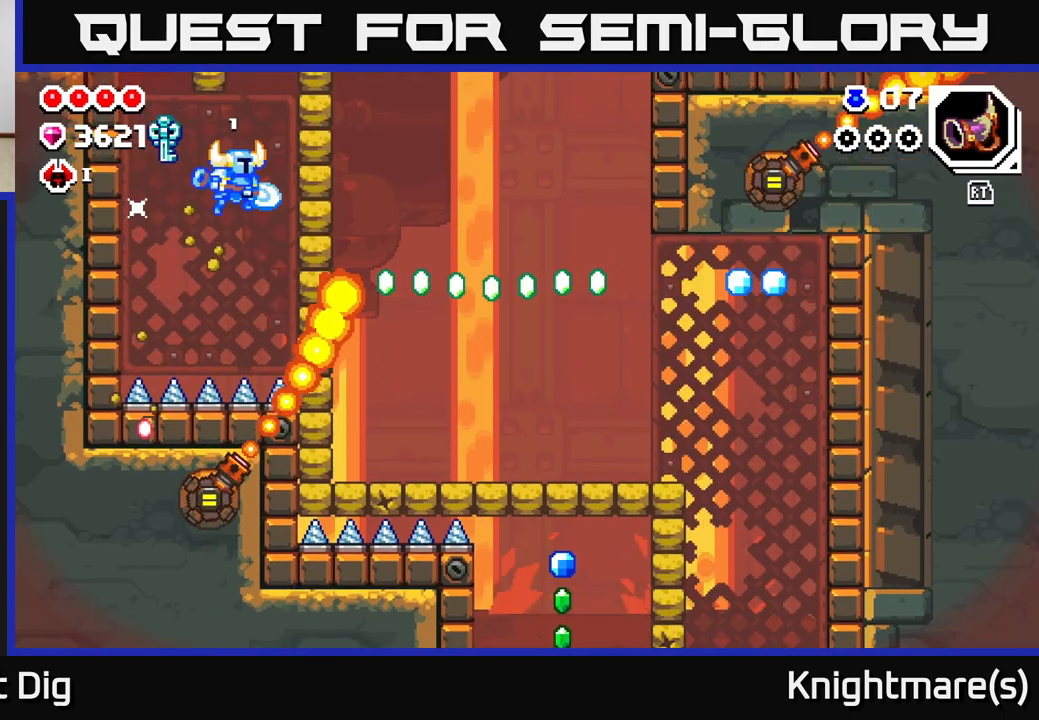
{"buttons": [], "left_stick": "center", "right_stick": "center", "events": [[83, "X", "up"], [300, "left_stick", "center"]]}
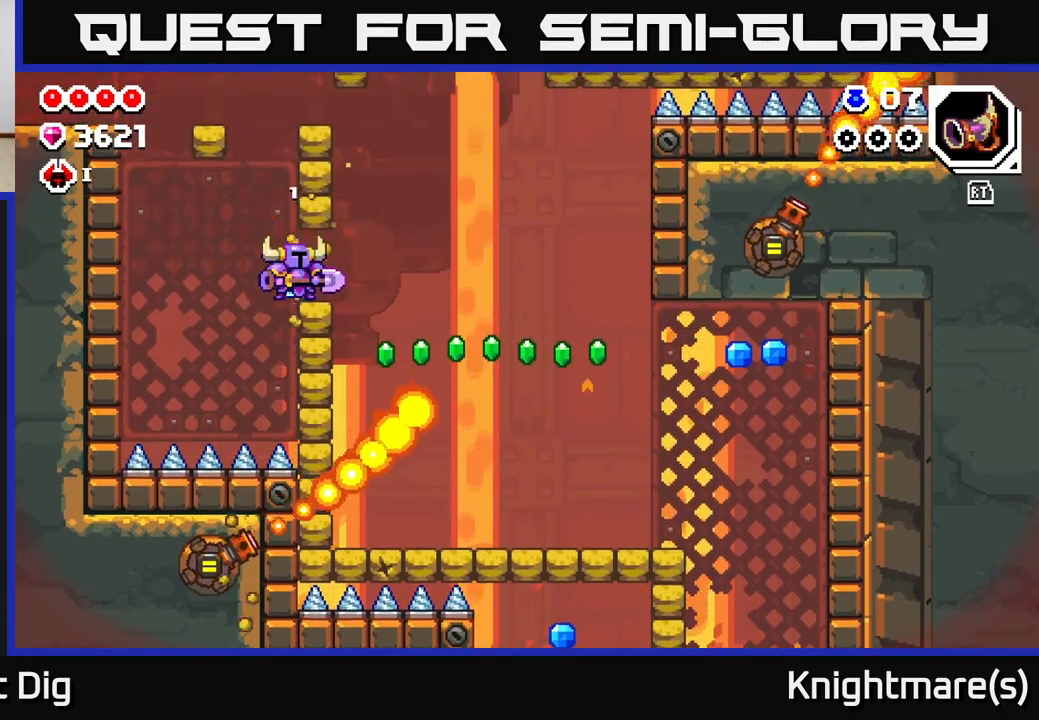
{"buttons": [], "left_stick": "right", "right_stick": "center", "events": [[200, "left_stick", "right"]]}
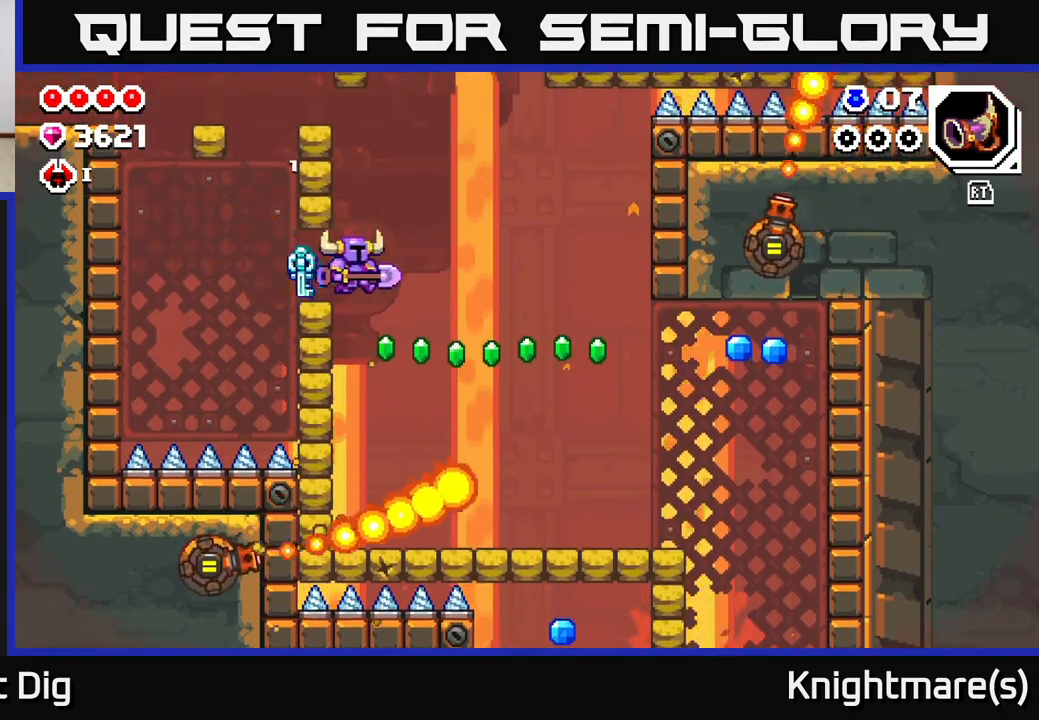
{"buttons": [], "left_stick": "up-left", "right_stick": "center", "events": [[67, "A", "down"], [400, "A", "up"], [500, "left_stick", "up-left"]]}
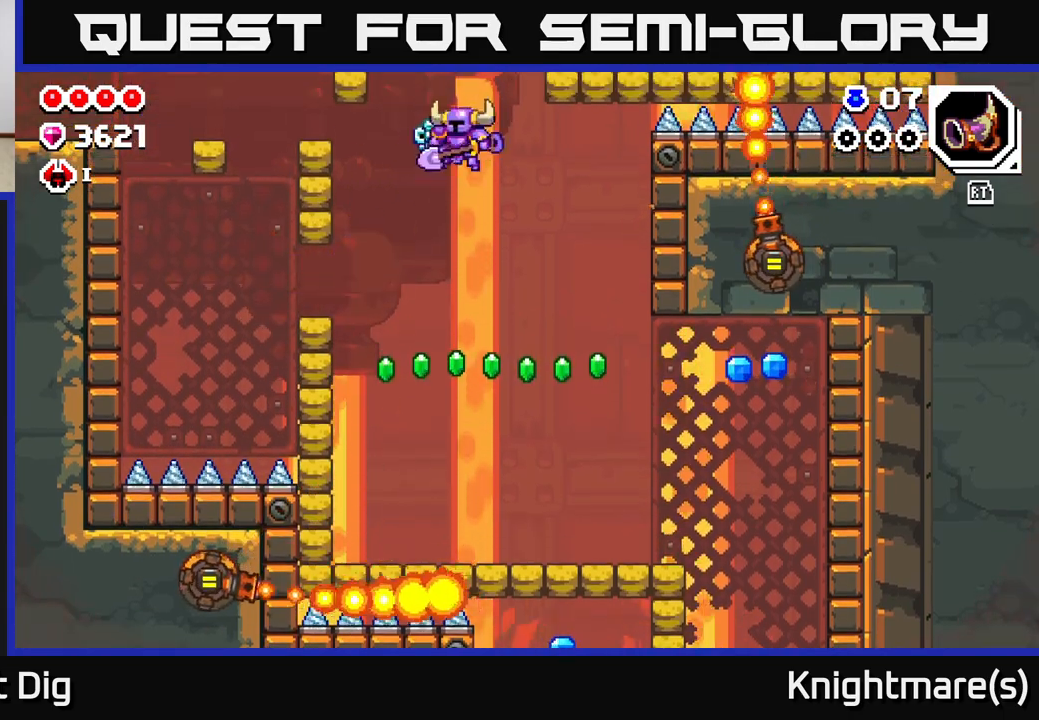
{"buttons": [], "left_stick": "center", "right_stick": "center", "events": [[17, "left_stick", "left"], [267, "left_stick", "center"]]}
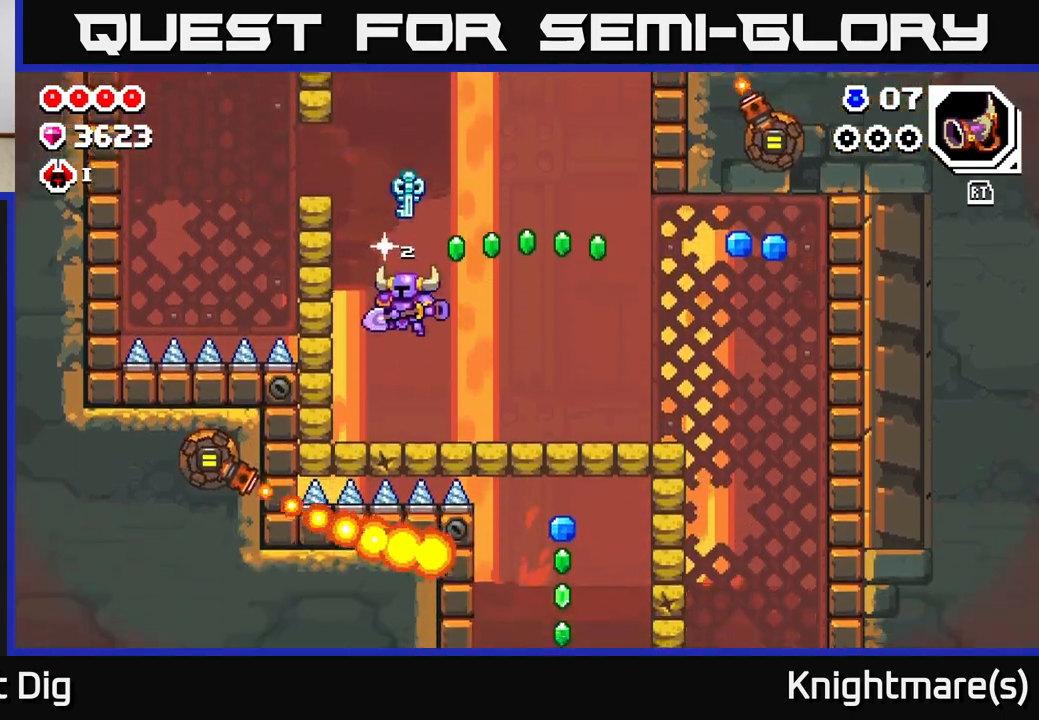
{"buttons": [], "left_stick": "center", "right_stick": "center", "events": [[67, "left_stick", "right"], [217, "A", "down"], [217, "left_stick", "left"], [300, "left_stick", "down-left"], [317, "A", "up"], [500, "left_stick", "center"]]}
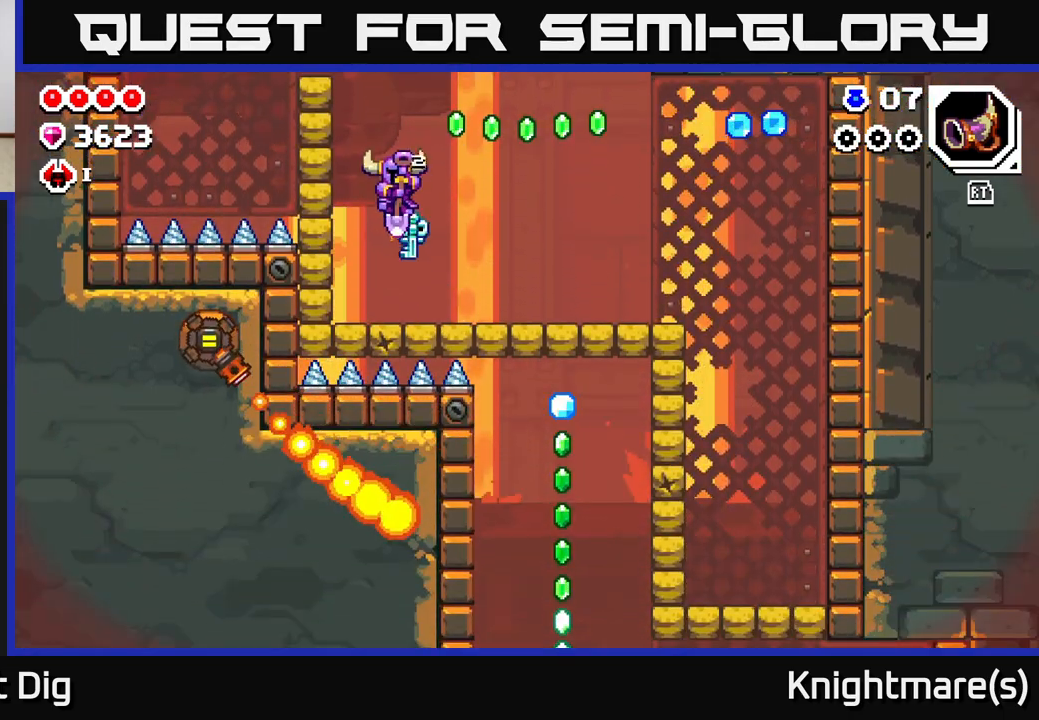
{"buttons": [], "left_stick": "right", "right_stick": "center", "events": [[83, "left_stick", "down"], [267, "A", "down"], [317, "left_stick", "right"], [450, "A", "up"]]}
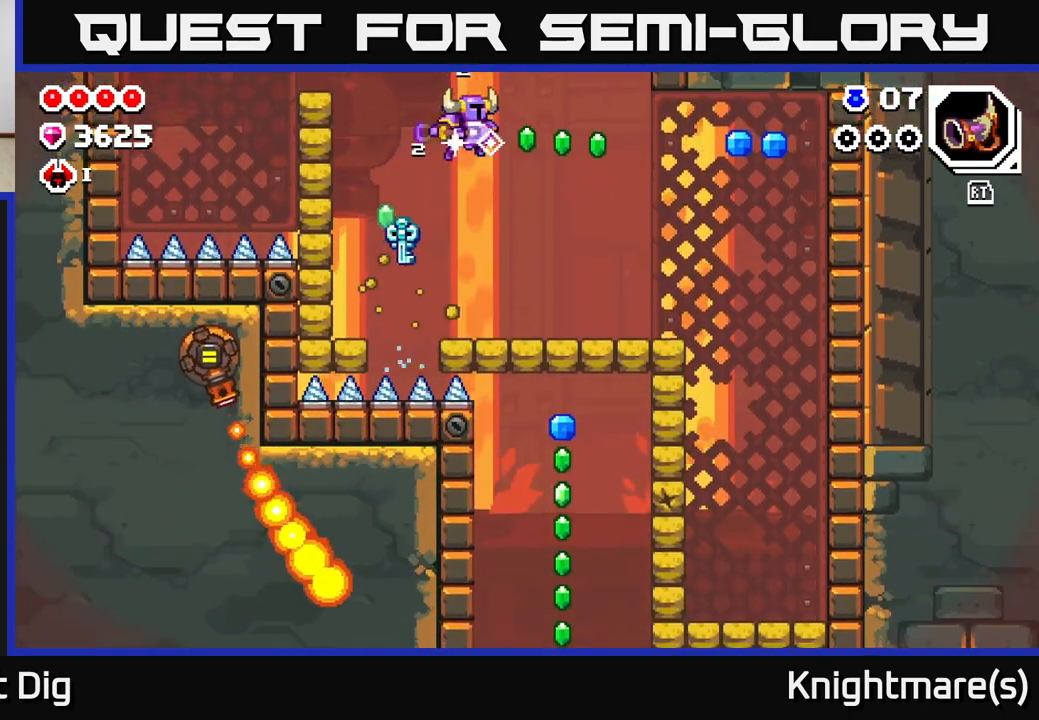
{"buttons": [], "left_stick": "right", "right_stick": "center", "events": [[17, "X", "down"], [67, "X", "up"]]}
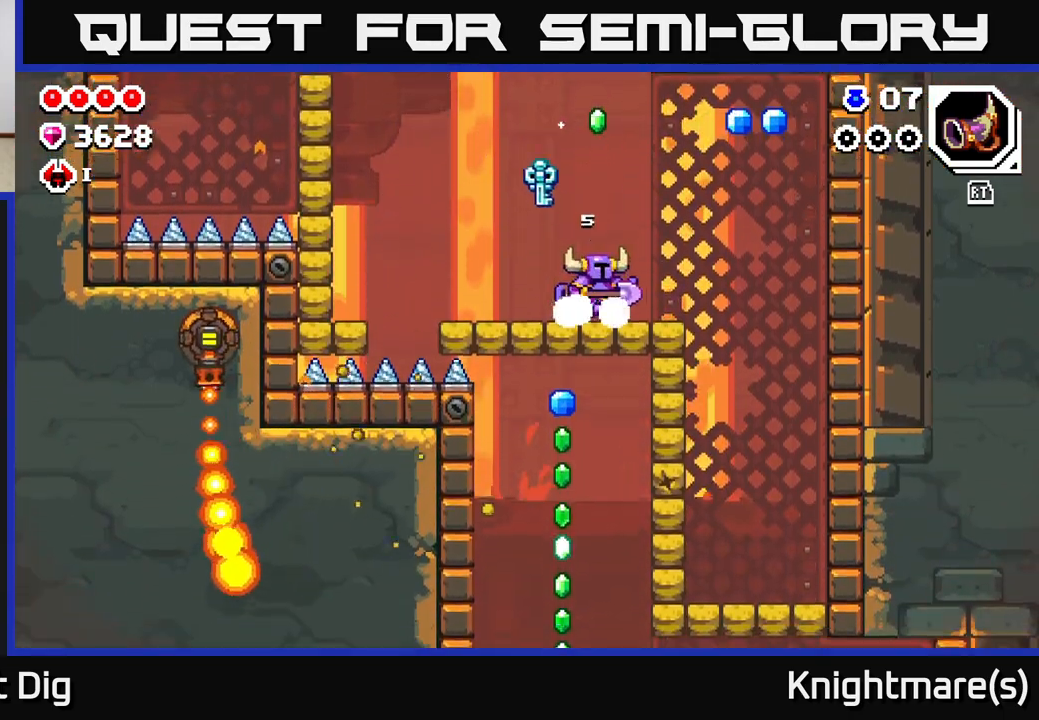
{"buttons": ["A"], "left_stick": "right", "right_stick": "center", "events": [[83, "A", "down"]]}
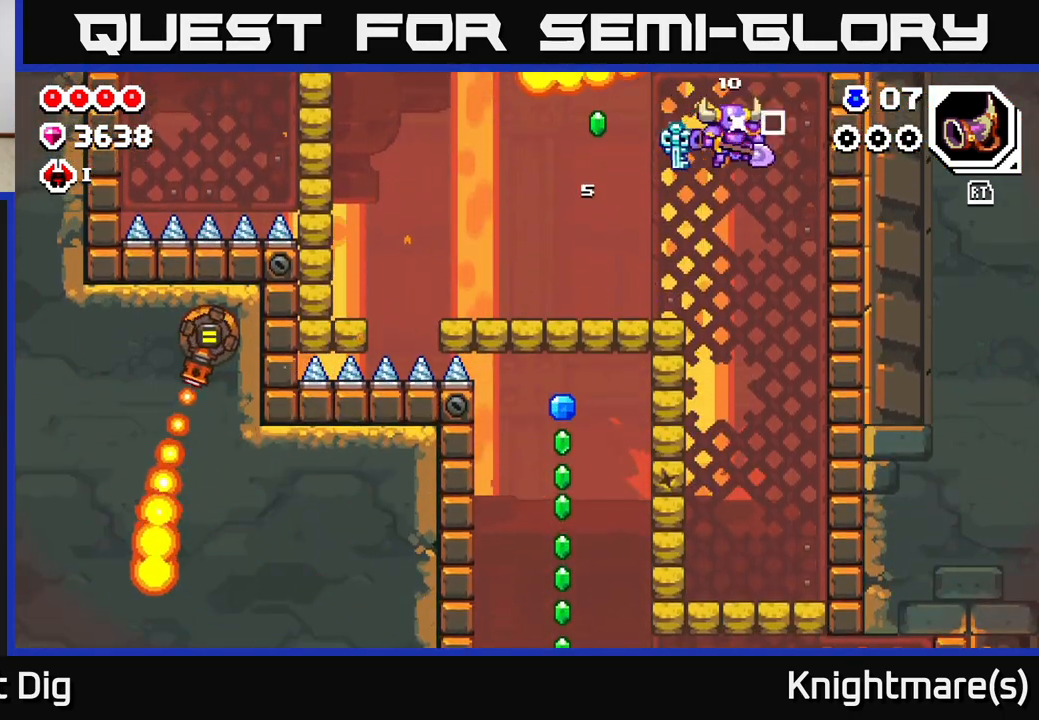
{"buttons": [], "left_stick": "left", "right_stick": "center", "events": [[167, "A", "up"], [250, "left_stick", "left"]]}
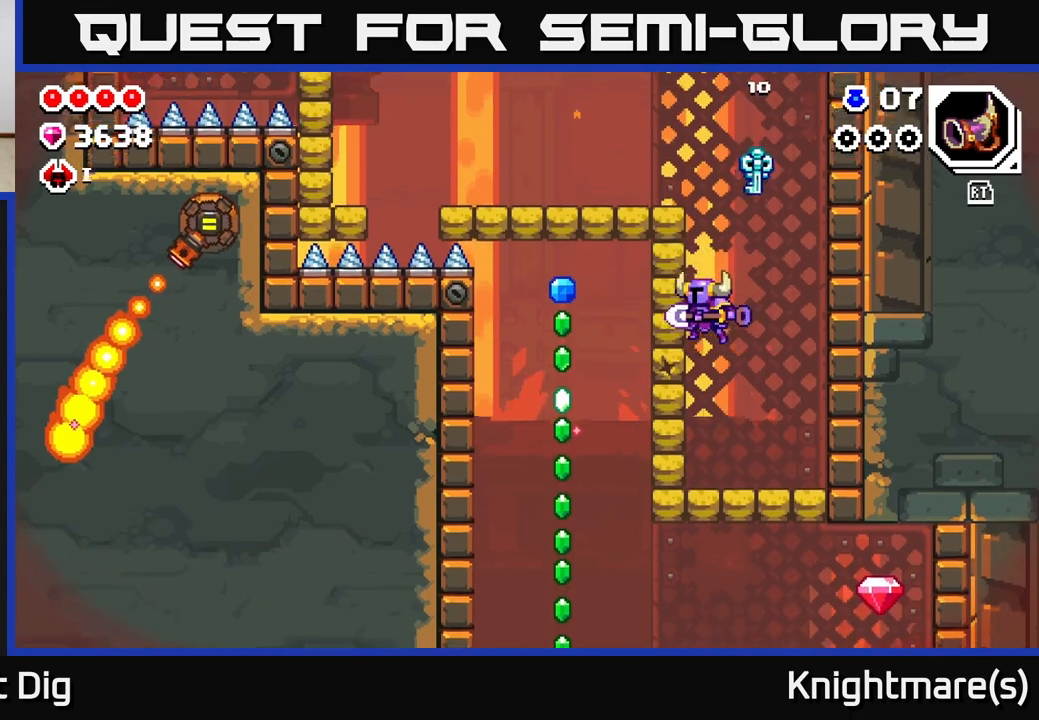
{"buttons": ["A"], "left_stick": "center", "right_stick": "center", "events": [[17, "X", "down"], [83, "left_stick", "center"], [117, "X", "up"], [500, "A", "down"]]}
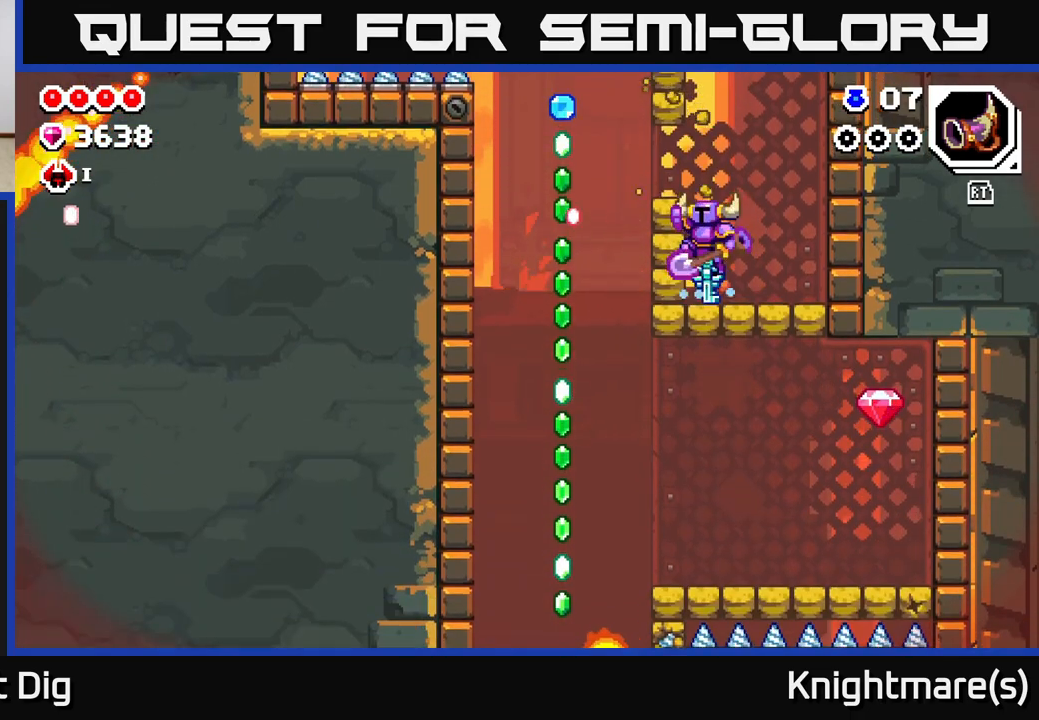
{"buttons": [], "left_stick": "left", "right_stick": "center", "events": [[83, "left_stick", "left"], [183, "A", "up"], [300, "left_stick", "center"], [417, "left_stick", "left"]]}
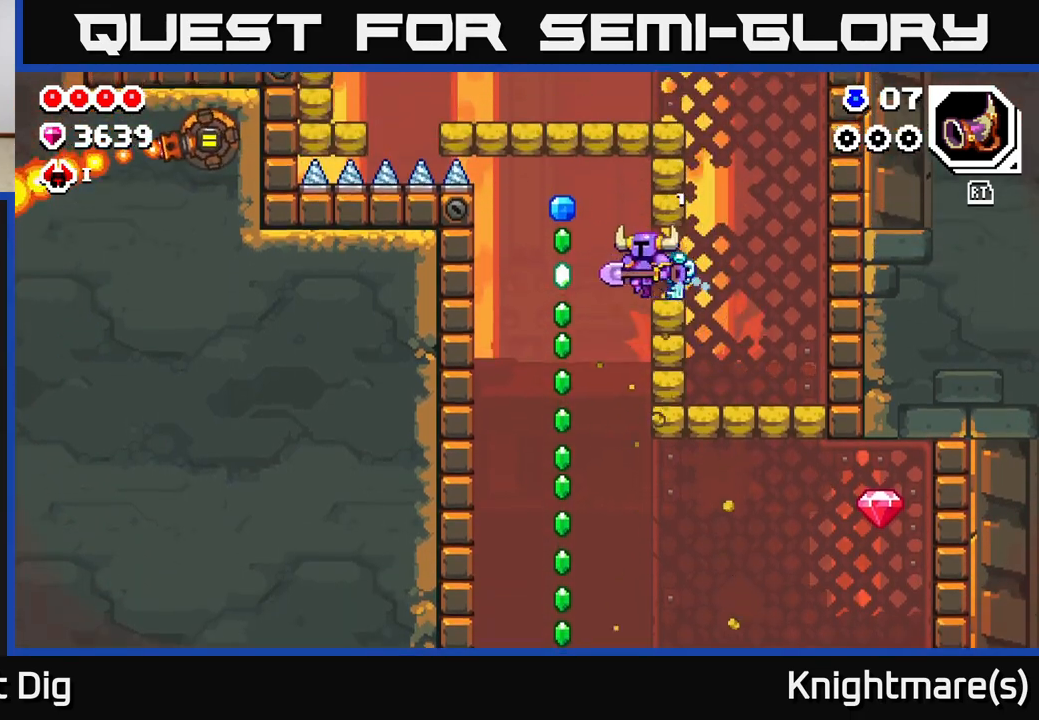
{"buttons": [], "left_stick": "down-left", "right_stick": "center", "events": [[167, "A", "down"], [267, "A", "up"], [383, "left_stick", "down-left"]]}
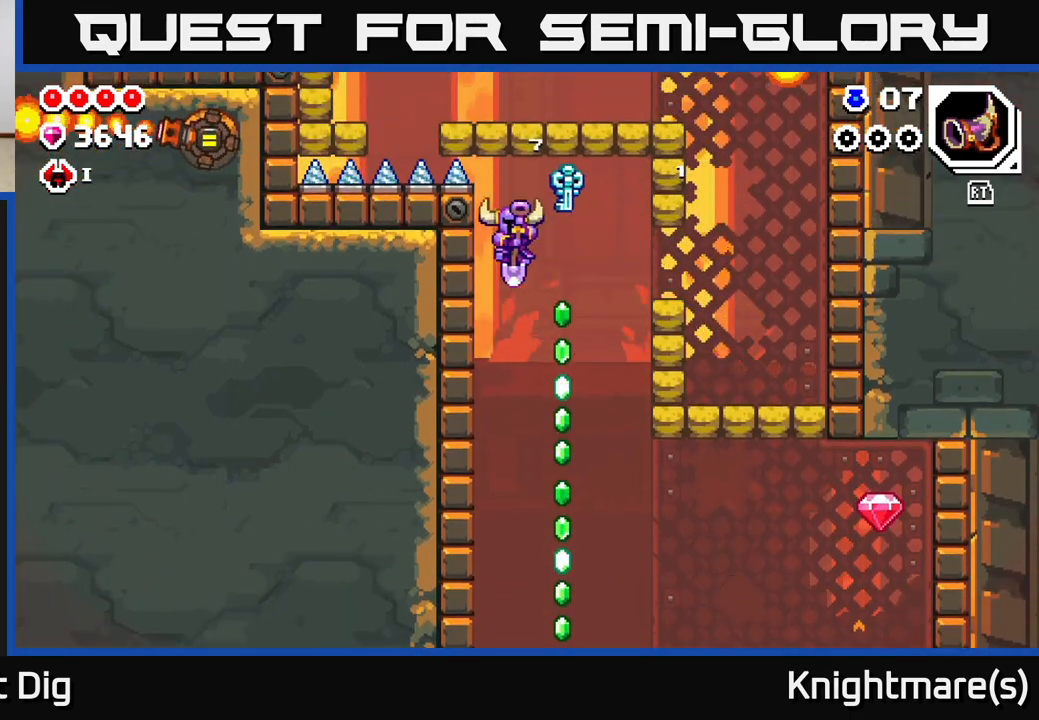
{"buttons": ["A"], "left_stick": "right", "right_stick": "center", "events": [[150, "left_stick", "down-right"], [200, "A", "down"], [217, "left_stick", "right"]]}
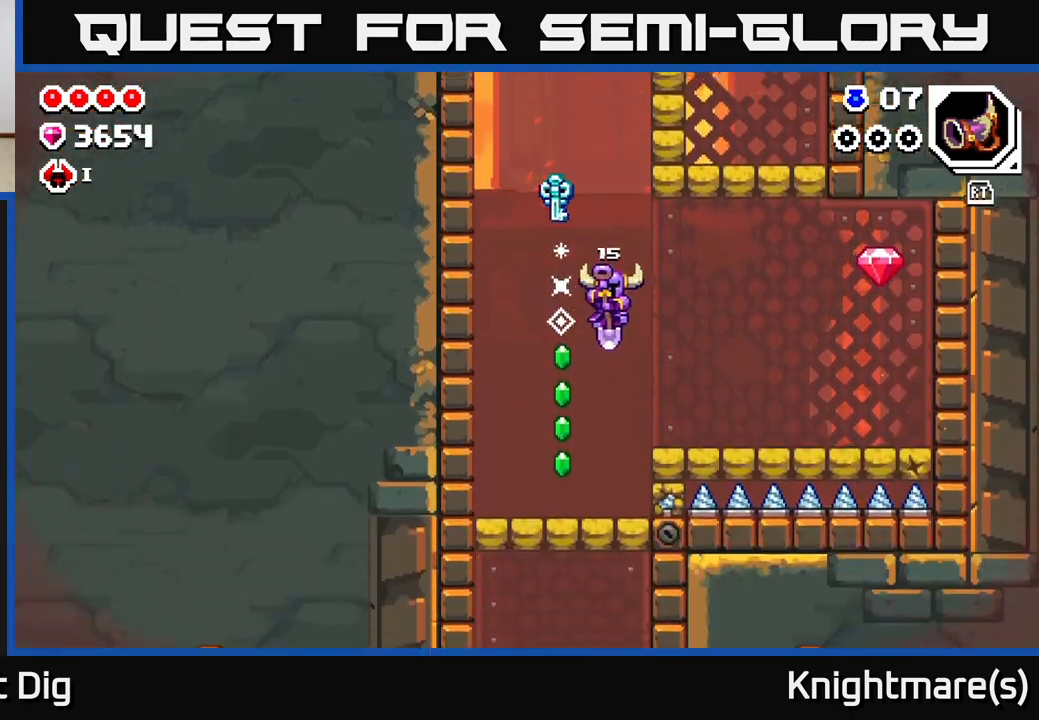
{"buttons": [], "left_stick": "right", "right_stick": "center", "events": [[267, "X", "down"], [317, "A", "up"], [367, "X", "up"]]}
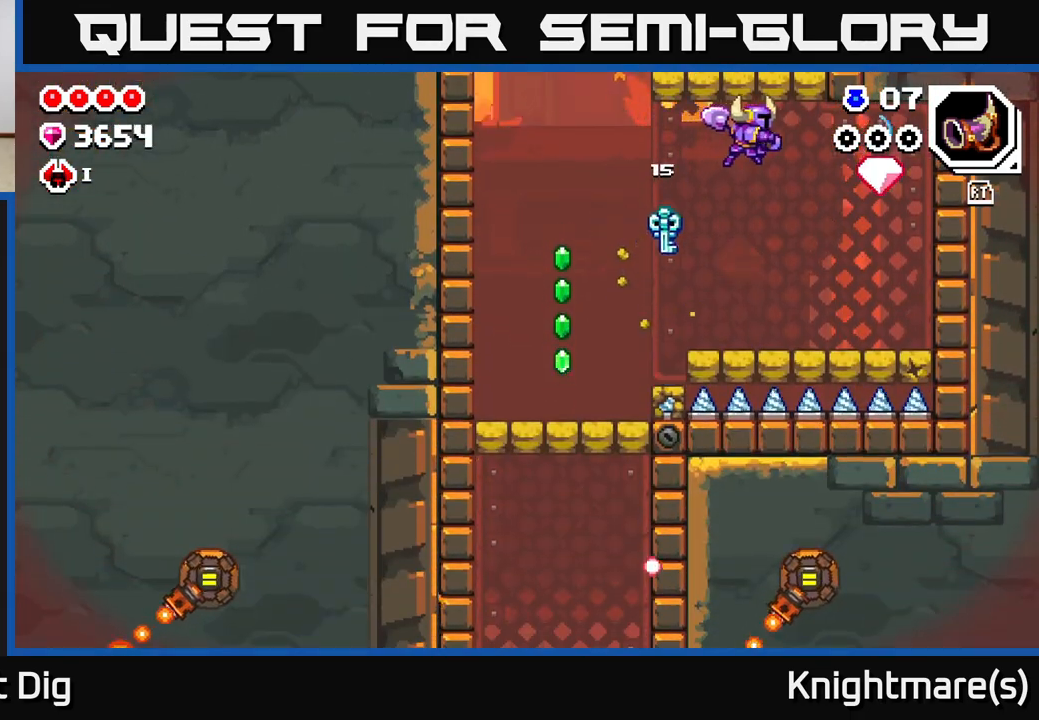
{"buttons": ["A"], "left_stick": "right", "right_stick": "center", "events": [[450, "A", "down"]]}
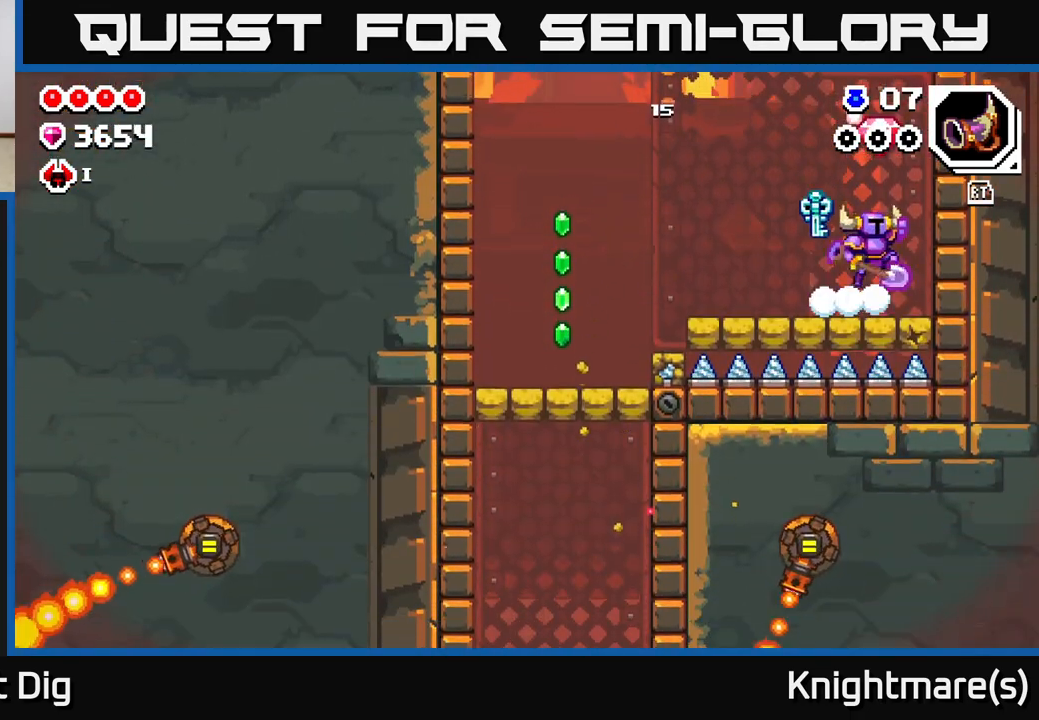
{"buttons": [], "left_stick": "down", "right_stick": "center", "events": [[217, "A", "up"], [217, "left_stick", "down"]]}
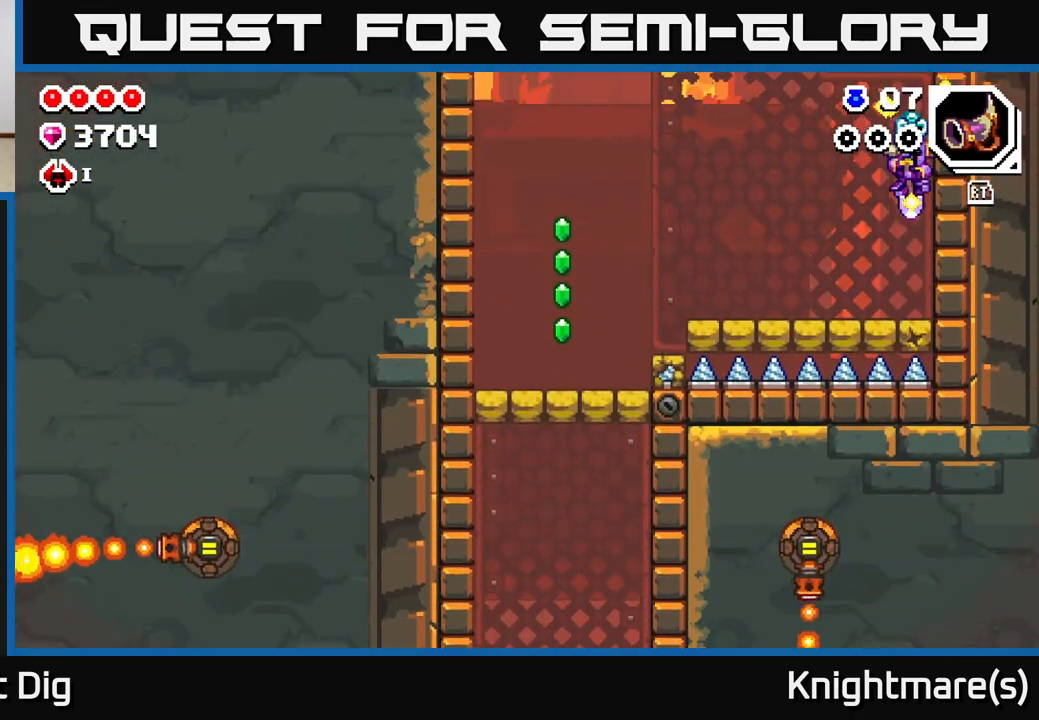
{"buttons": [], "left_stick": "left", "right_stick": "center", "events": [[250, "left_stick", "left"], [400, "X", "down"], [467, "X", "up"]]}
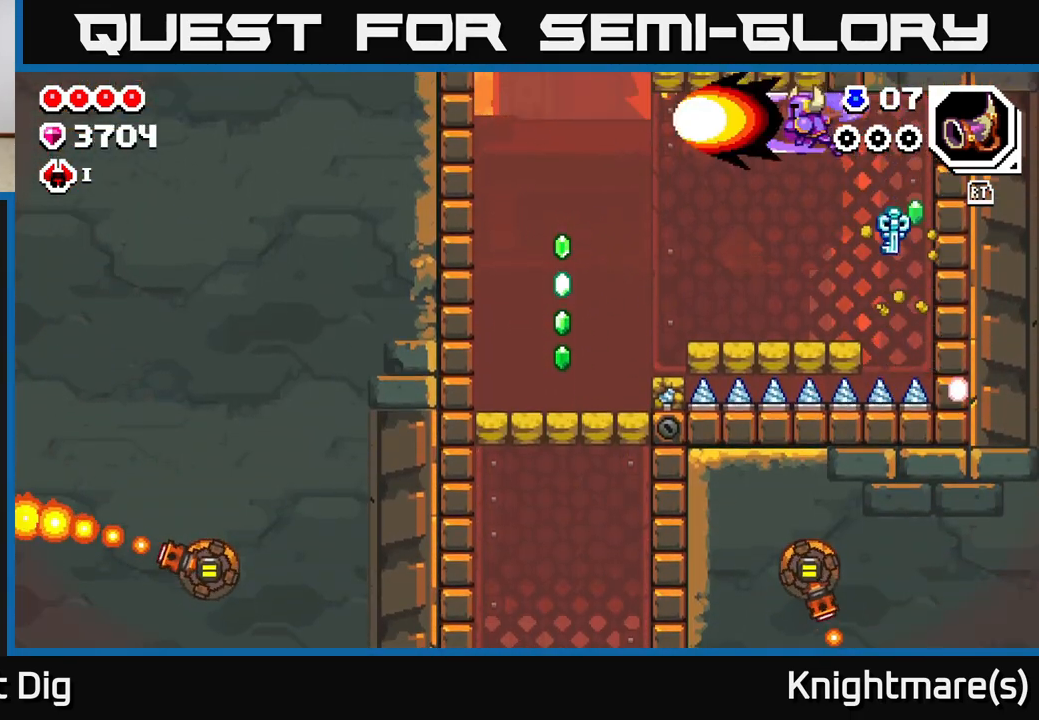
{"buttons": ["A"], "left_stick": "left", "right_stick": "center", "events": [[467, "A", "down"]]}